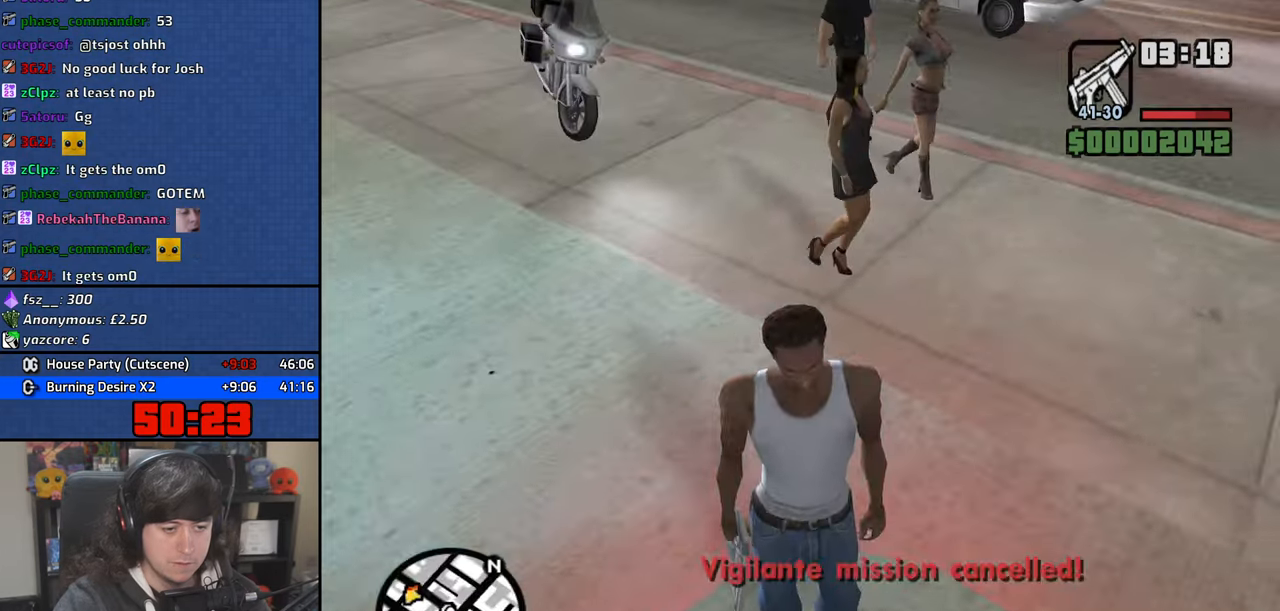
Gameplay with keyboard and mouse; each line is a JSON object with the keys and mouse buttons held at the frame after it. "events" lists presses ("down") and releases ("up") of "1", "2", "3", "4", "5", "6", "8", "a", "alt", "b", "c", "ctrl", "d", "down", "e", "escape", "f", "f1", "f2", "f3", "g", "h", "left", "n", "num2", "q", "r", "right", "s", "shift", "space", "t", "tab", "up", "v", "w", "x", "y", "z", "mouse_left", "mouse_wheel" and "mouse_right" between this image and that frame as [ms after this image, input, new state], when the widget could be followed in between. "mouse_left", "mouse_wheel", "mouse_right" = the "left", "wheel", "right" buttons of the "mouse" list. No other keys are recorded. "wheel" means that the mouse wheel is clicked or scrolled. Mouse movement is not recorded.
{"keys": ["space"], "mouse": [], "events": [[17, "a", "up"], [17, "d", "down"], [17, "w", "up"], [100, "space", "down"], [117, "d", "up"], [134, "a", "down"], [134, "w", "down"], [167, "space", "up"], [200, "a", "up"], [200, "w", "up"], [217, "d", "down"], [267, "space", "down"], [300, "d", "up"], [317, "a", "down"], [317, "w", "down"], [334, "space", "up"], [384, "a", "up"], [400, "w", "up"], [417, "d", "down"], [450, "space", "down"], [500, "d", "up"]]}
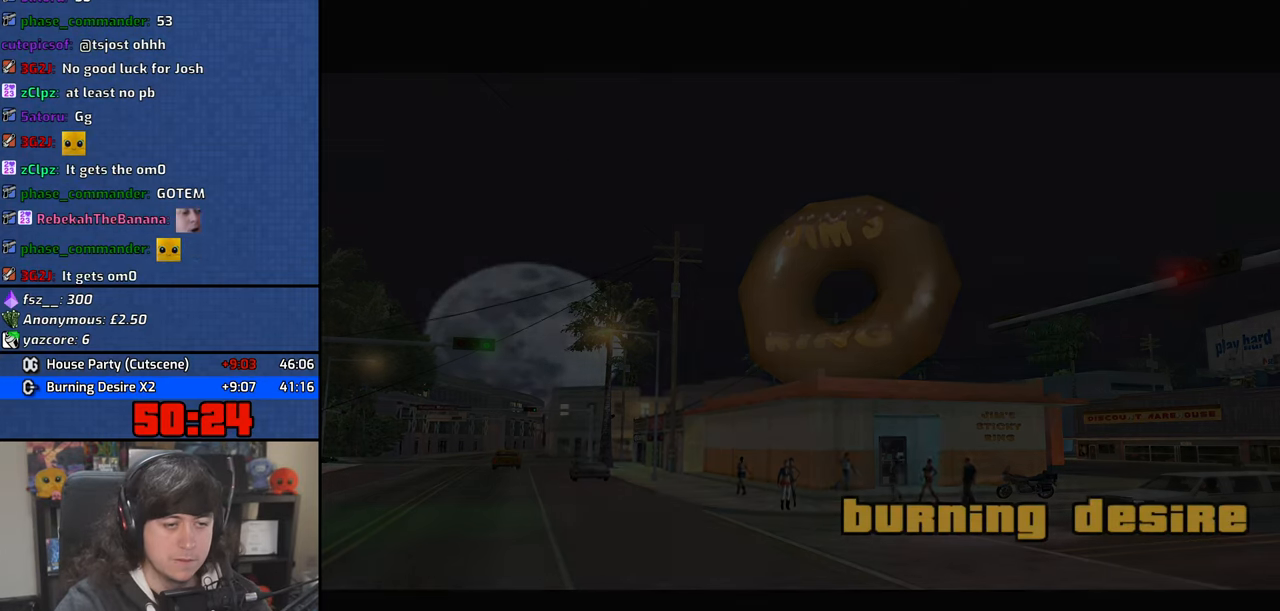
{"keys": ["a", "w"], "mouse": [], "events": [[34, "a", "down"], [34, "w", "down"], [67, "space", "up"], [117, "a", "up"], [117, "w", "up"], [134, "d", "down"], [184, "space", "down"], [217, "d", "up"], [234, "a", "down"], [234, "w", "down"], [267, "space", "up"], [317, "a", "up"], [317, "w", "up"], [334, "d", "down"], [350, "space", "down"], [400, "d", "up"], [434, "a", "down"], [434, "w", "down"], [467, "space", "up"]]}
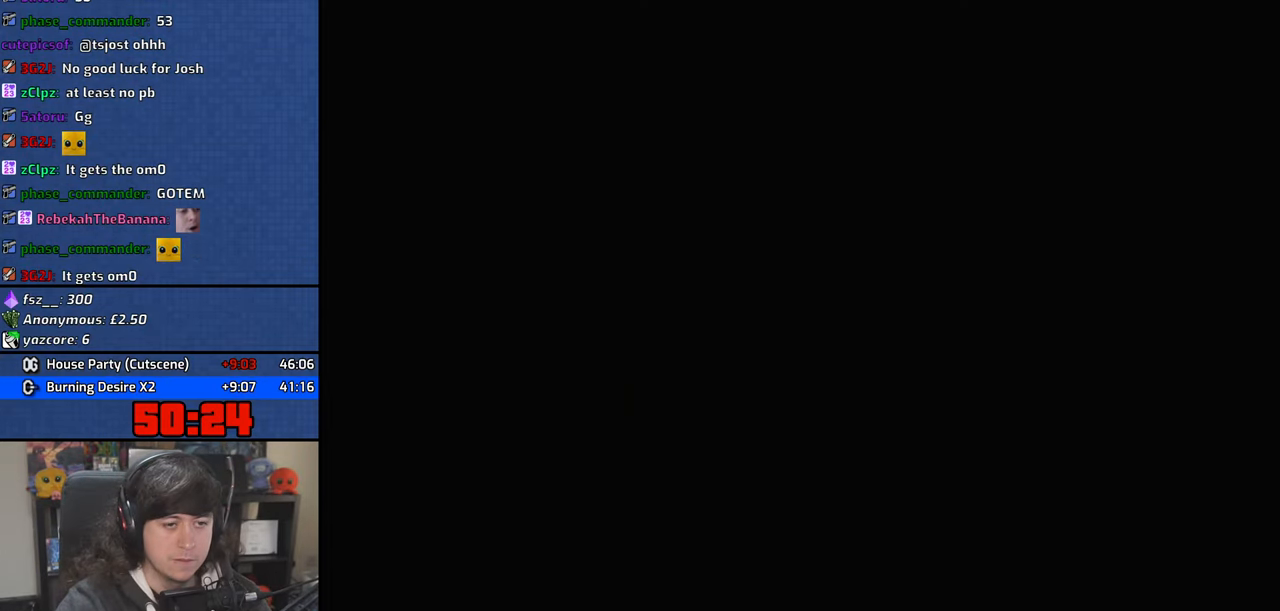
{"keys": ["d", "w"], "mouse": [], "events": [[17, "a", "up"], [17, "w", "up"], [34, "d", "down"], [50, "space", "down"], [117, "d", "up"], [134, "w", "down"], [150, "a", "down"], [184, "space", "up"], [217, "a", "up"], [234, "d", "down"], [284, "w", "up"], [300, "space", "down"], [300, "w", "down"], [384, "space", "up"]]}
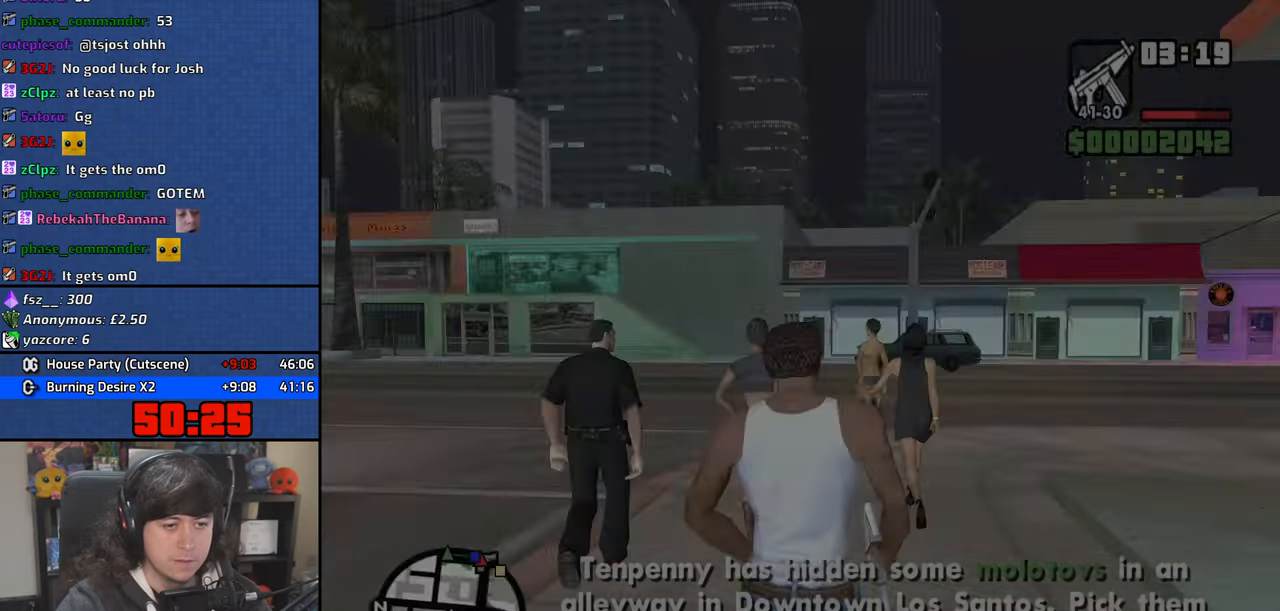
{"keys": ["w"], "mouse": [], "events": [[17, "space", "down"], [84, "space", "up"], [167, "d", "up"], [200, "space", "down"], [267, "space", "up"], [400, "space", "down"], [450, "space", "up"]]}
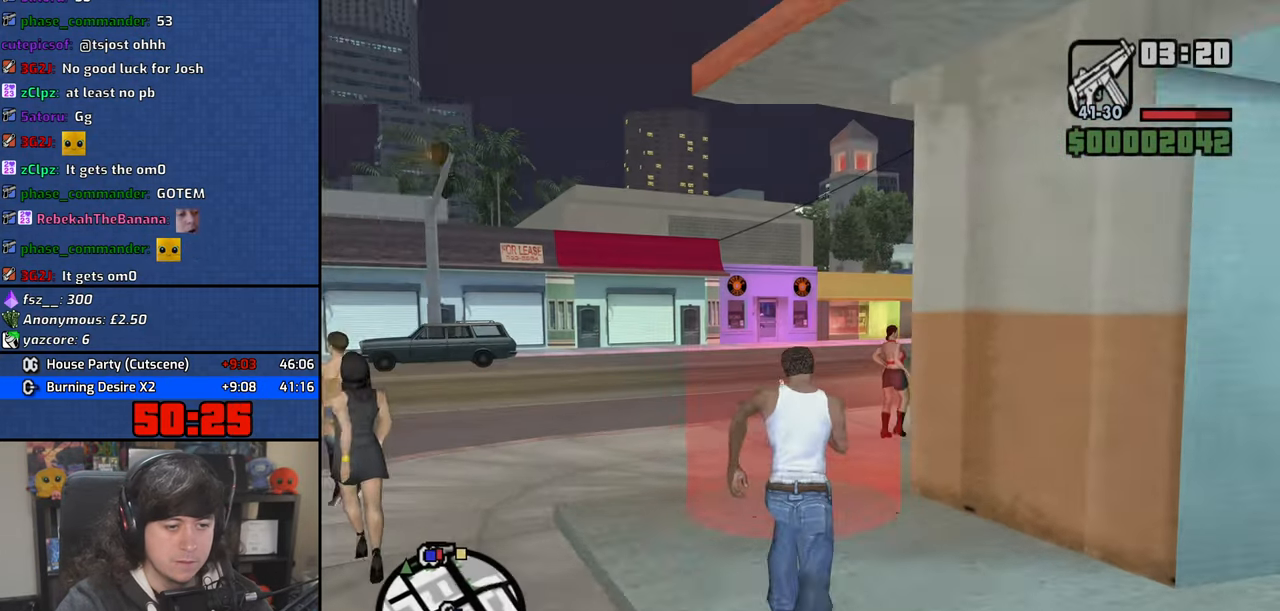
{"keys": [], "mouse": [], "events": [[67, "space", "down"], [100, "w", "up"], [117, "space", "up"], [334, "d", "down"], [367, "space", "down"], [384, "d", "up"], [400, "w", "down"], [417, "a", "down"], [450, "space", "up"], [500, "a", "up"], [500, "w", "up"]]}
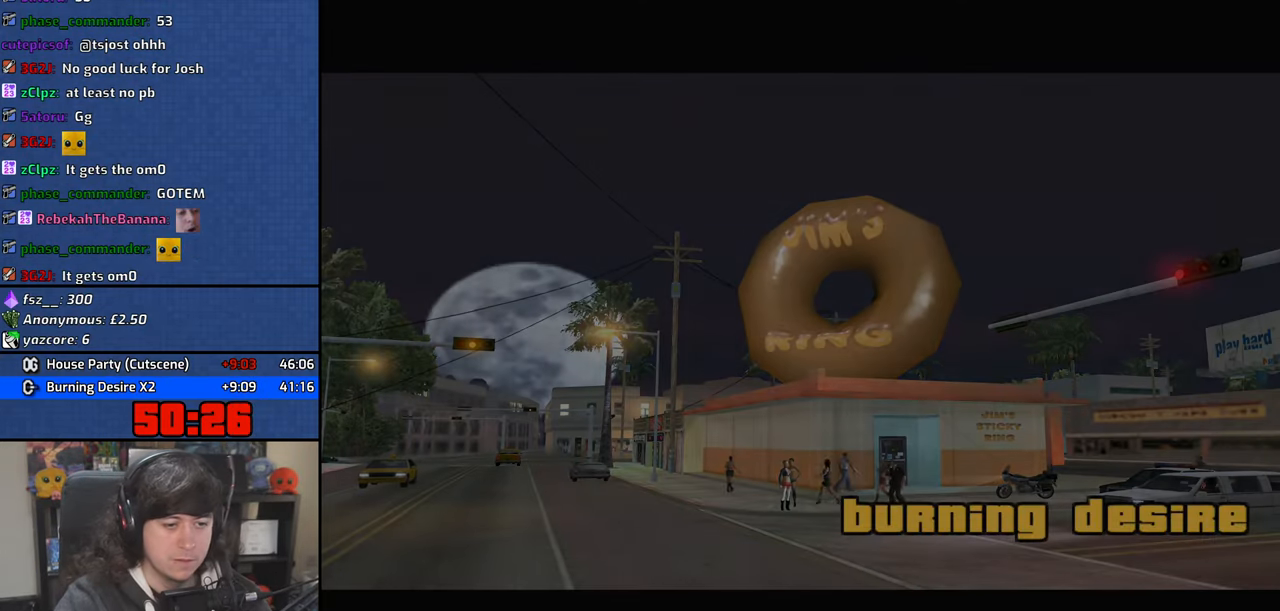
{"keys": ["d", "space"], "mouse": [], "events": [[17, "d", "down"], [50, "space", "down"], [117, "d", "up"], [150, "a", "down"], [150, "w", "down"], [184, "space", "up"], [217, "a", "up"], [234, "w", "up"], [250, "d", "down"], [300, "space", "down"], [317, "d", "up"], [350, "a", "down"], [350, "w", "down"], [367, "space", "up"], [417, "a", "up"], [417, "w", "up"], [434, "d", "down"], [500, "space", "down"]]}
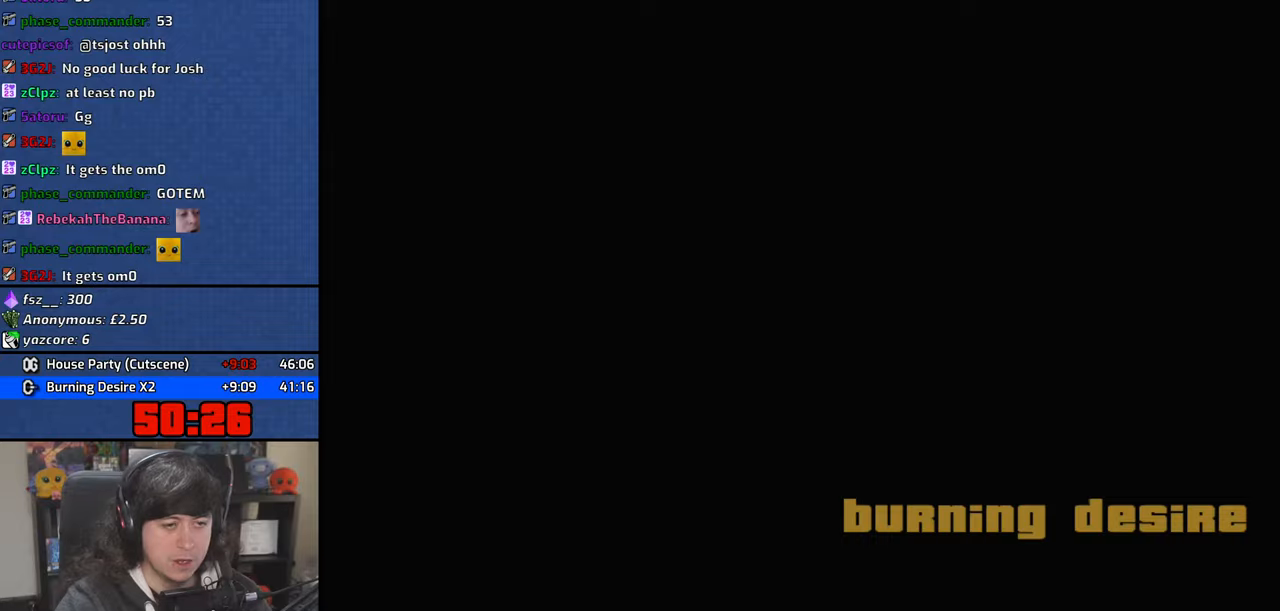
{"keys": ["a", "w"], "mouse": [], "events": [[17, "d", "up"], [50, "a", "down"], [50, "w", "down"], [84, "space", "up"], [134, "a", "up"], [134, "w", "up"], [150, "d", "down"], [217, "space", "down"], [234, "d", "up"], [284, "a", "down"], [284, "w", "down"], [300, "space", "up"], [400, "space", "down"], [484, "space", "up"]]}
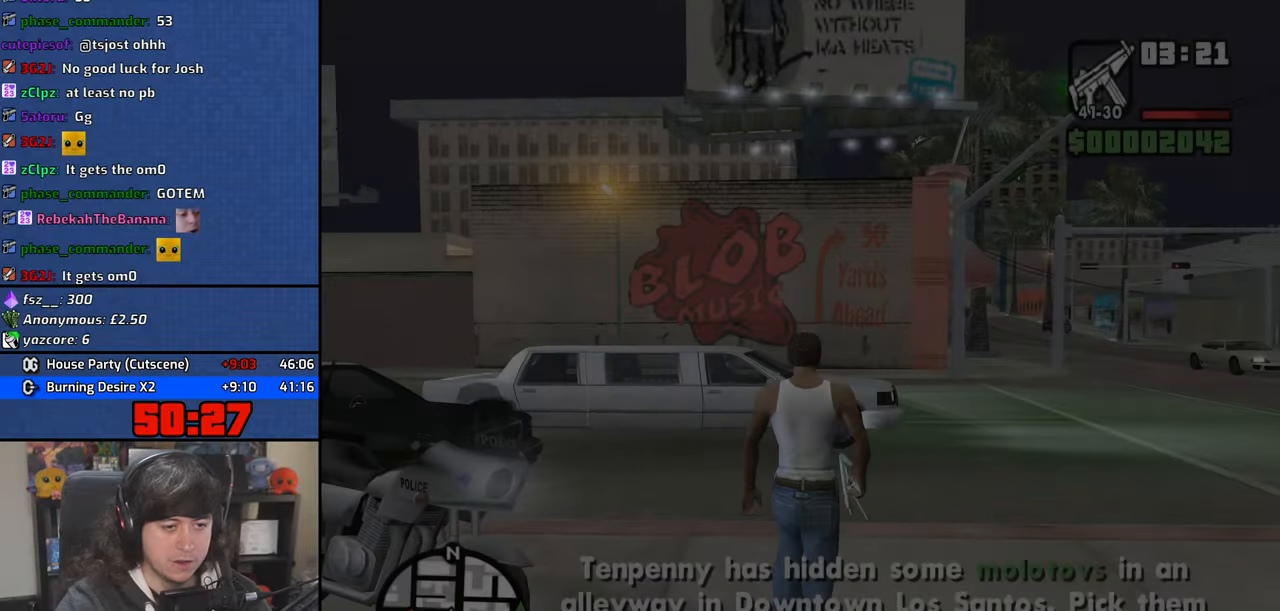
{"keys": ["a", "w"], "mouse": [], "events": [[117, "space", "down"], [184, "a", "up"], [200, "space", "up"], [350, "mouse_wheel", "down"], [350, "space", "down"], [434, "space", "up"], [500, "a", "down"], [500, "mouse_wheel", "up"]]}
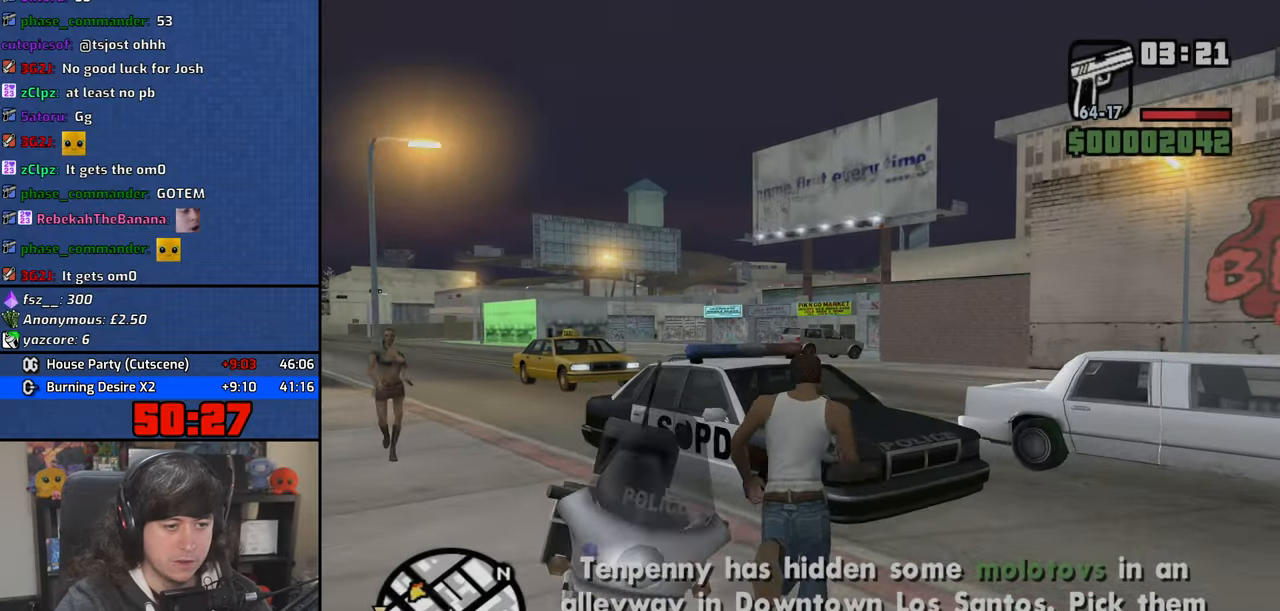
{"keys": [], "mouse": [], "events": [[67, "space", "down"], [134, "mouse_wheel", "down"], [150, "space", "up"], [250, "f", "down"], [284, "mouse_wheel", "up"], [334, "a", "up"], [350, "f", "up"], [350, "w", "up"], [417, "f", "down"], [500, "f", "up"]]}
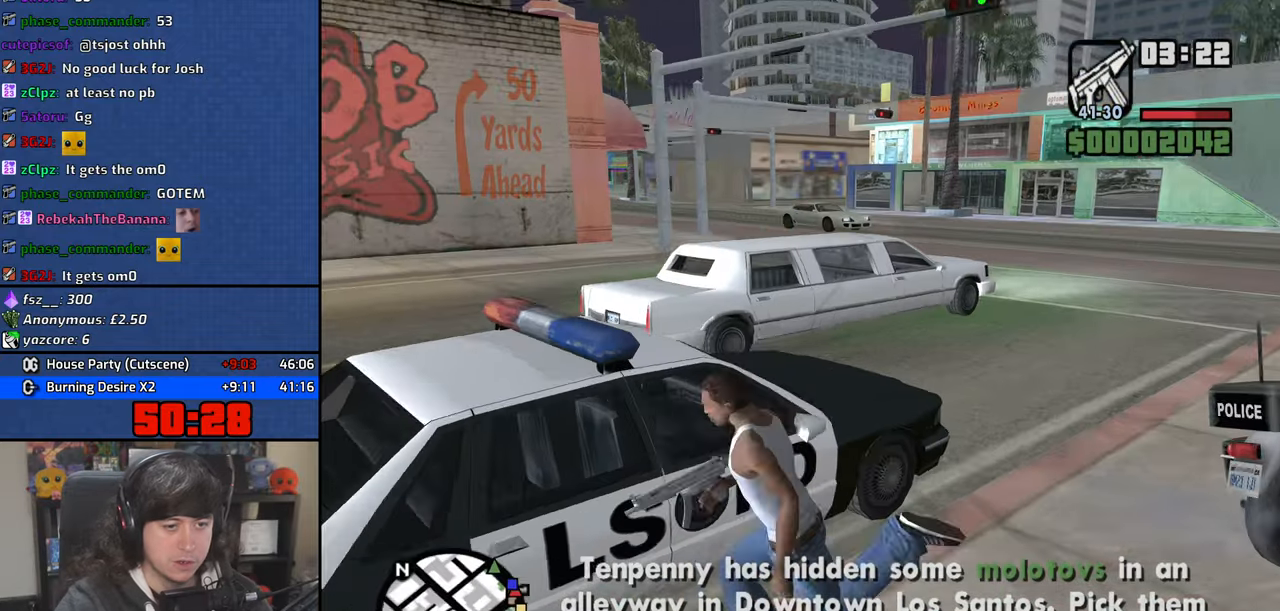
{"keys": [], "mouse": [], "events": [[84, "f", "down"], [150, "f", "up"]]}
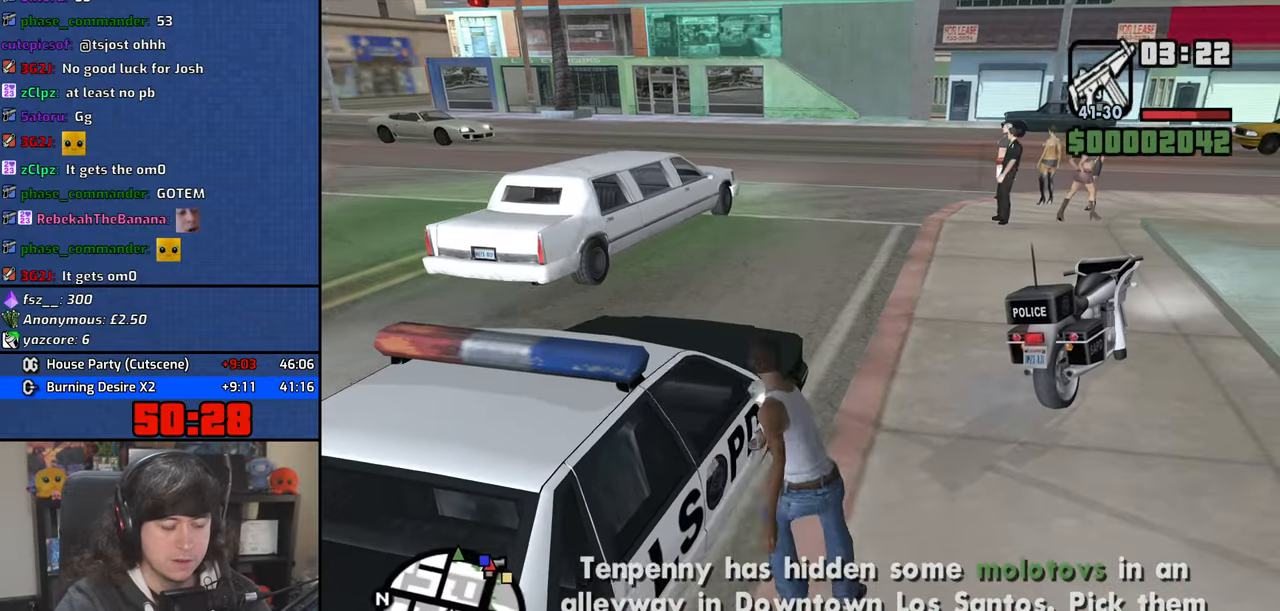
{"keys": [], "mouse": [], "events": []}
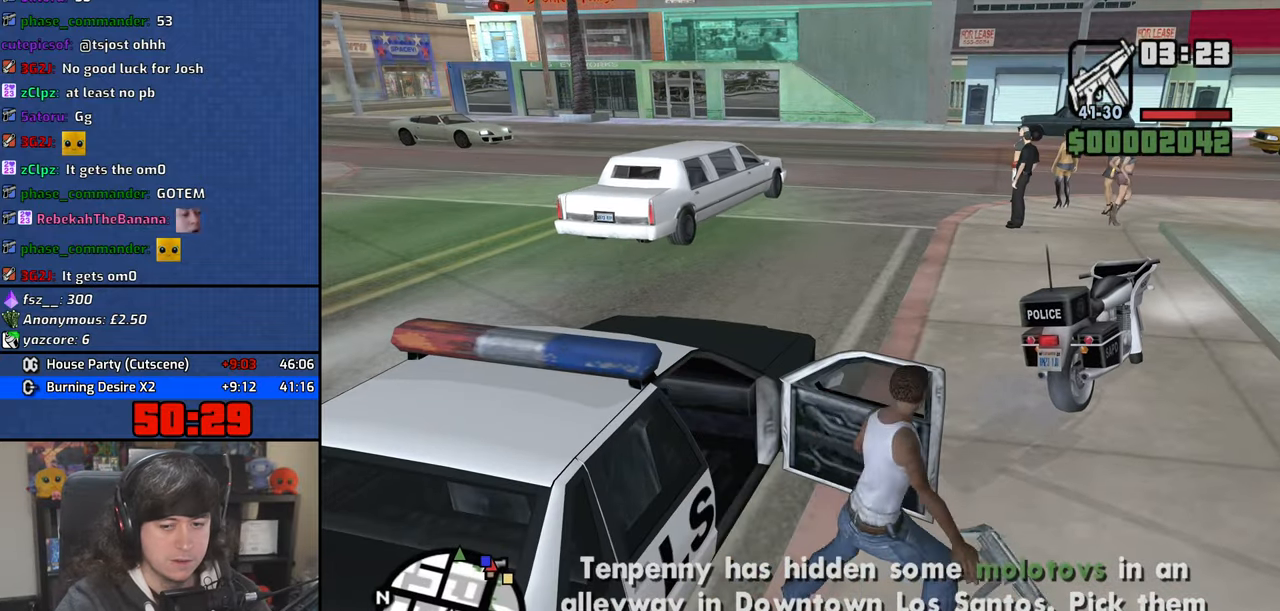
{"keys": ["a", "shift", "w"], "mouse": [], "events": [[350, "a", "down"], [350, "shift", "down"], [350, "w", "down"]]}
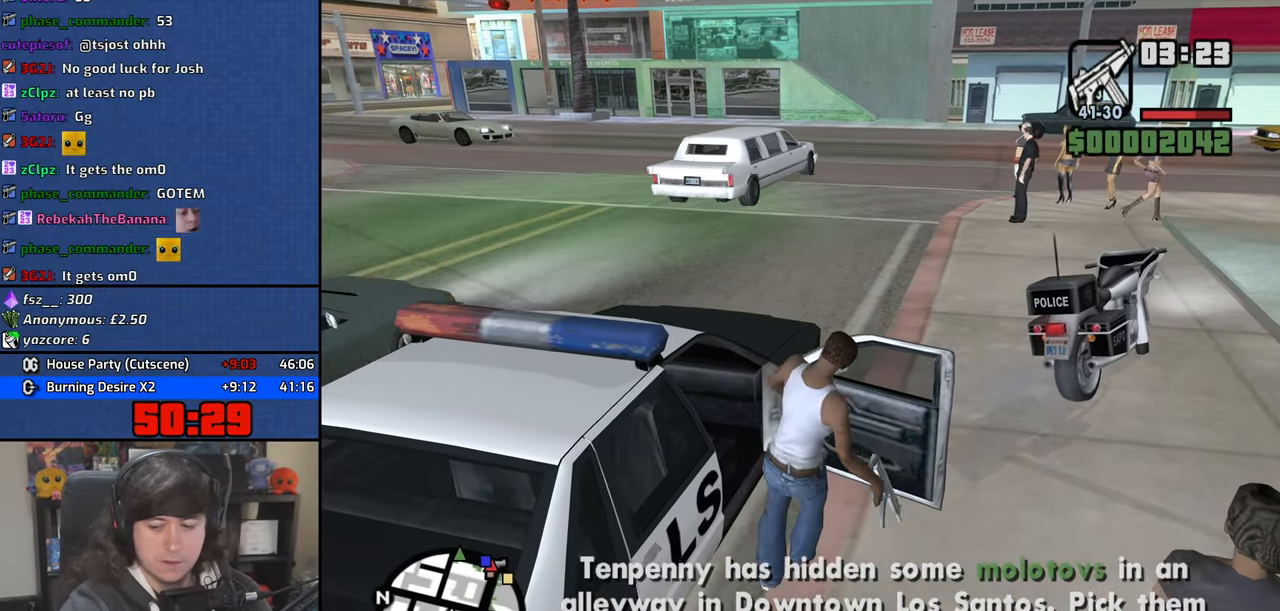
{"keys": ["a", "shift", "w"], "mouse": [], "events": []}
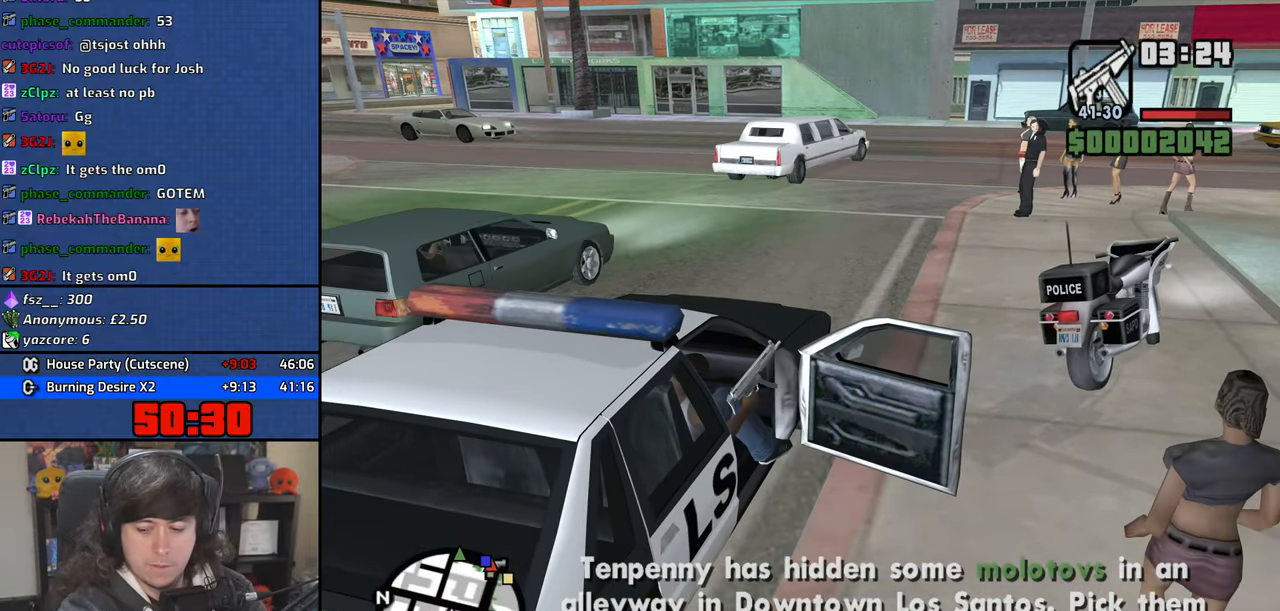
{"keys": ["a", "shift", "w"], "mouse": [], "events": []}
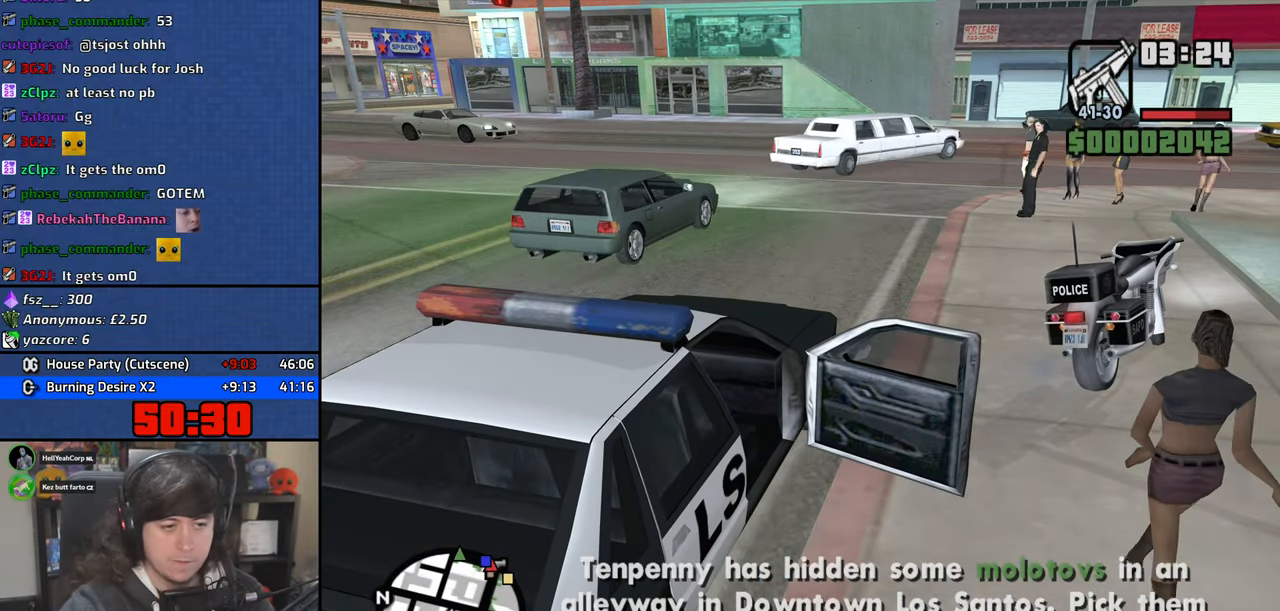
{"keys": ["a", "shift"], "mouse": [], "events": [[67, "f", "down"], [150, "f", "up"], [234, "f", "down"], [284, "w", "up"], [334, "f", "up"], [400, "f", "down"], [484, "f", "up"]]}
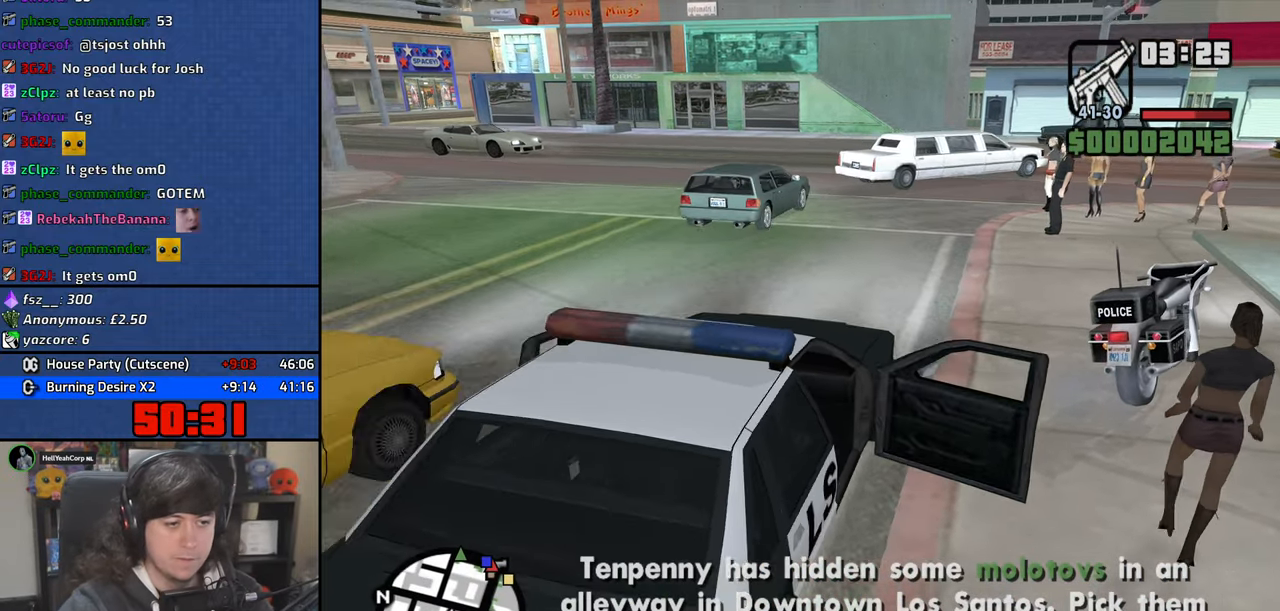
{"keys": ["a", "space", "w"], "mouse": [], "events": [[67, "f", "down"], [150, "f", "up"], [167, "shift", "up"], [200, "w", "down"], [484, "space", "down"]]}
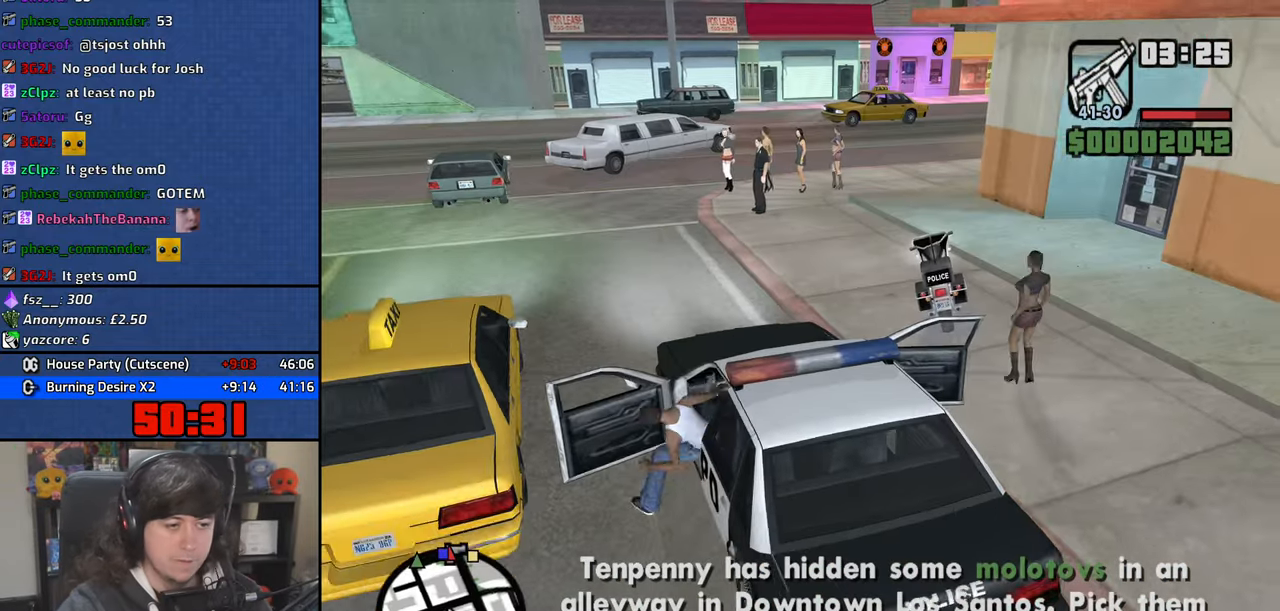
{"keys": ["a", "w"], "mouse": [], "events": [[84, "space", "up"], [200, "space", "down"], [284, "space", "up"], [434, "space", "down"], [500, "space", "up"]]}
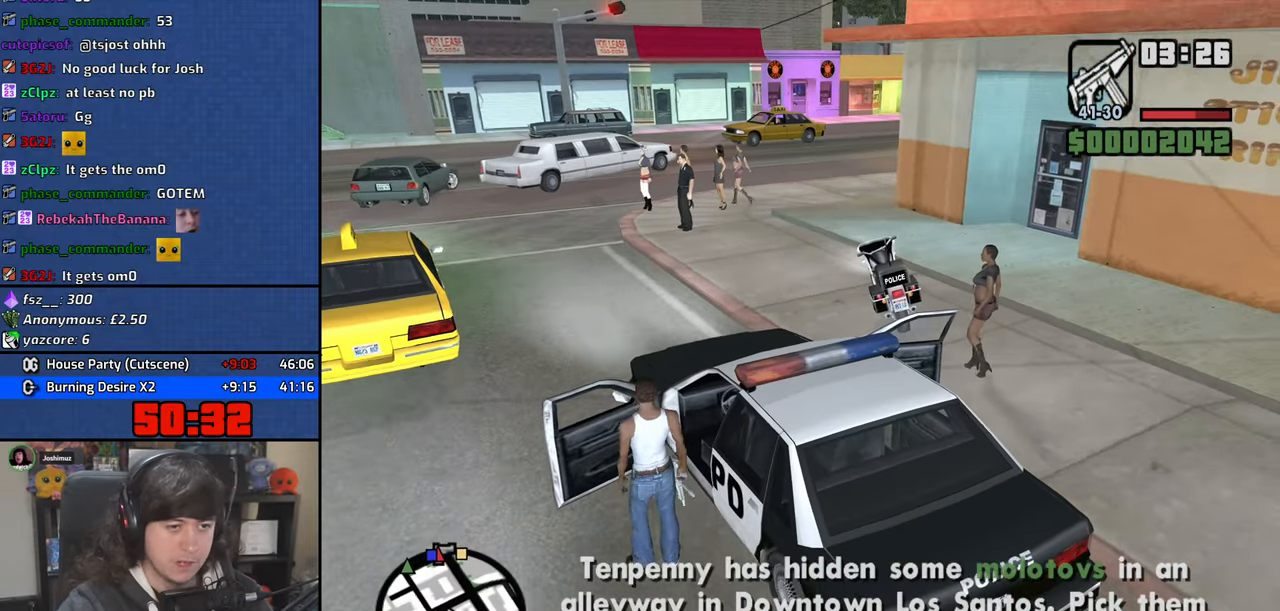
{"keys": ["w"], "mouse": [], "events": [[100, "space", "down"], [184, "space", "up"], [267, "a", "up"], [334, "space", "down"], [417, "space", "up"]]}
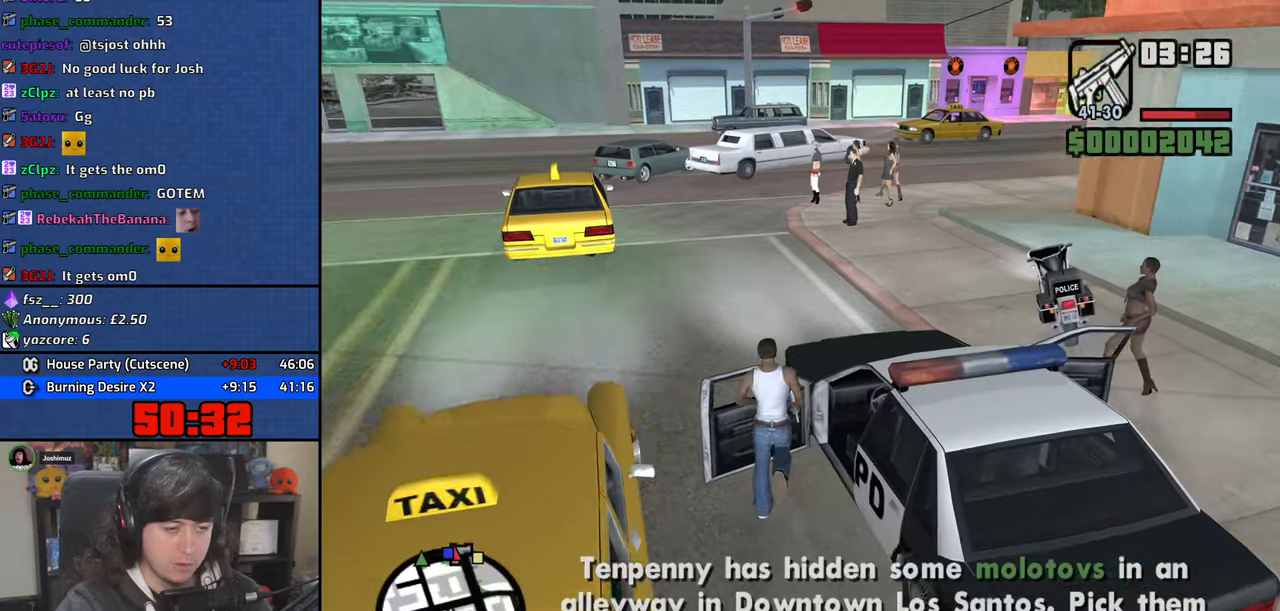
{"keys": ["d", "space", "w"], "mouse": [], "events": [[67, "space", "down"], [134, "space", "up"], [200, "d", "down"], [267, "space", "down"], [350, "space", "up"], [450, "space", "down"]]}
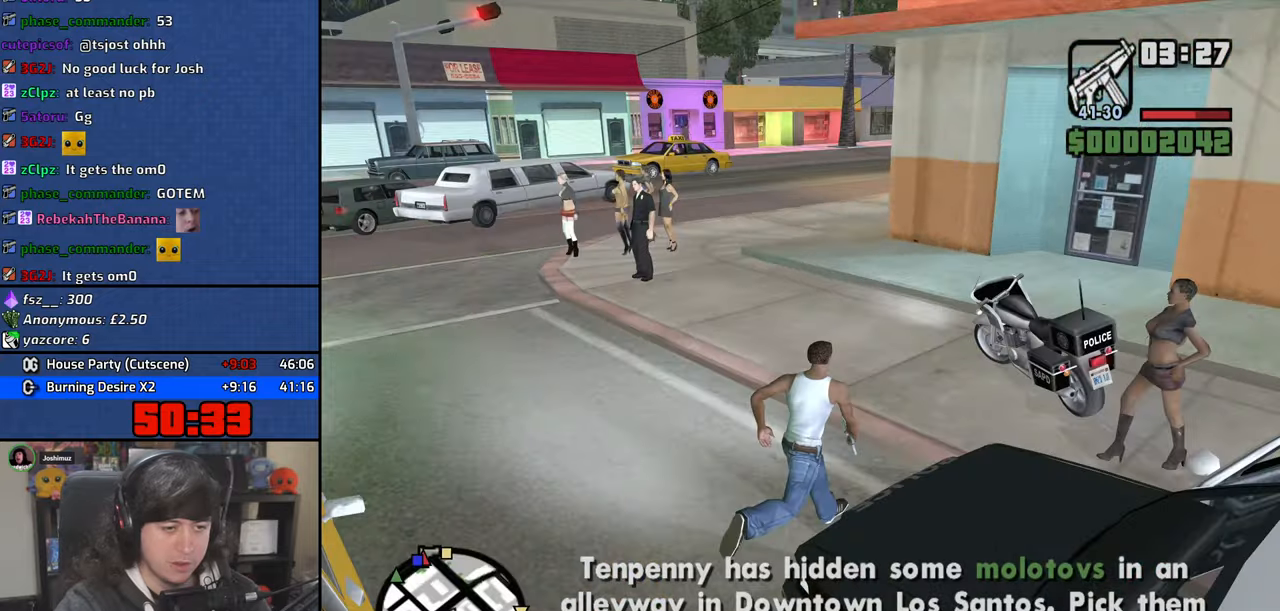
{"keys": [], "mouse": [], "events": [[17, "d", "up"], [50, "space", "up"], [100, "f", "down"], [100, "space", "down"], [117, "space", "up"], [150, "w", "up"], [184, "f", "up"], [267, "f", "down"], [334, "f", "up"], [400, "f", "down"], [467, "f", "up"]]}
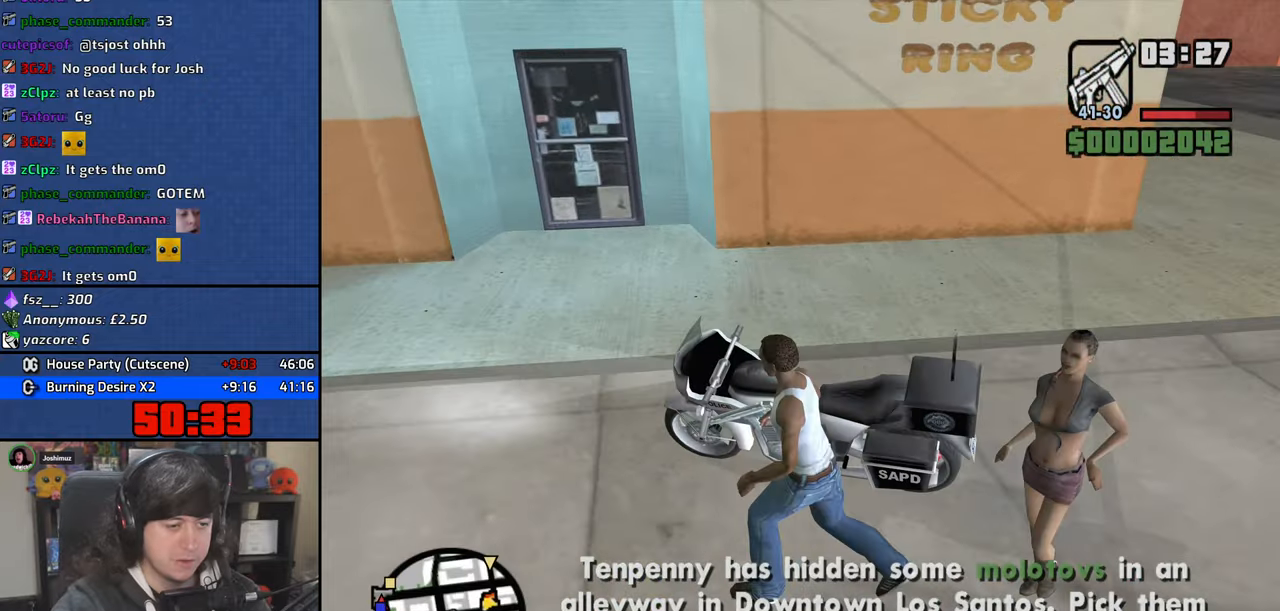
{"keys": ["a", "w"], "mouse": [], "events": [[67, "a", "down"], [67, "w", "down"]]}
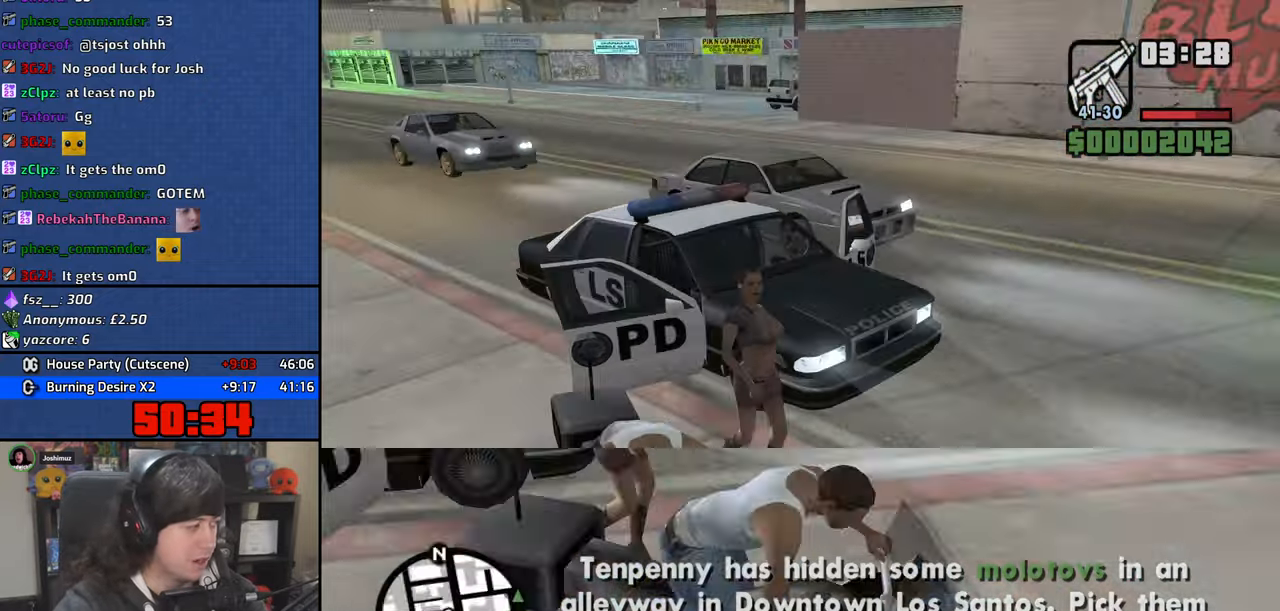
{"keys": ["a", "w"], "mouse": [], "events": []}
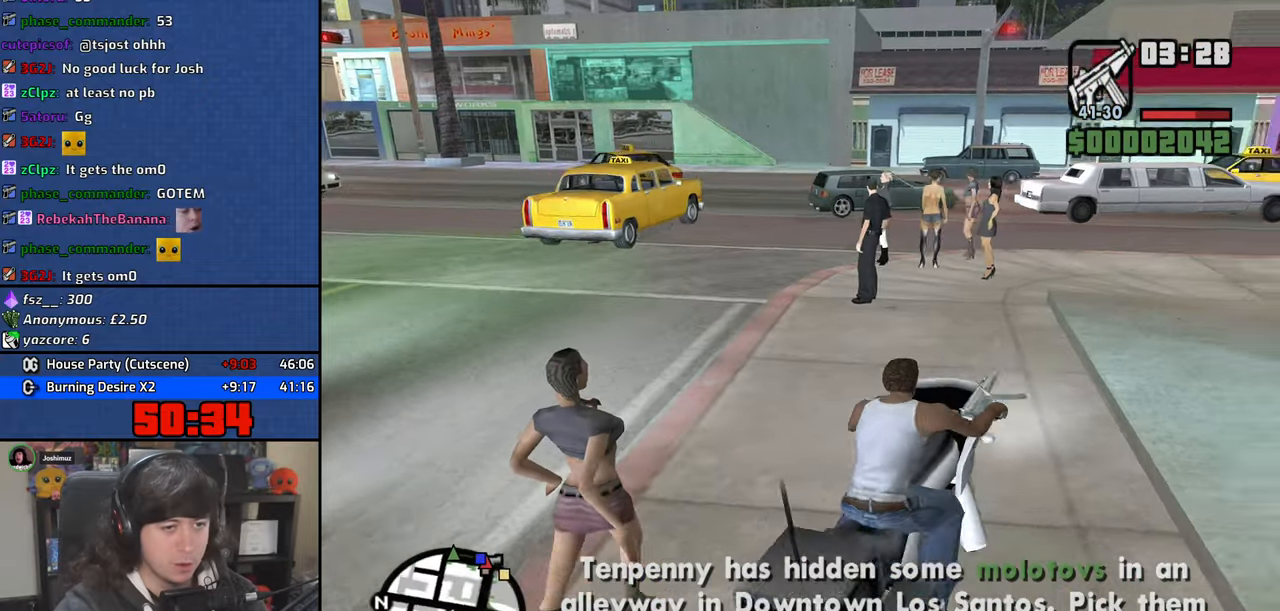
{"keys": ["w"], "mouse": [], "events": [[484, "a", "up"]]}
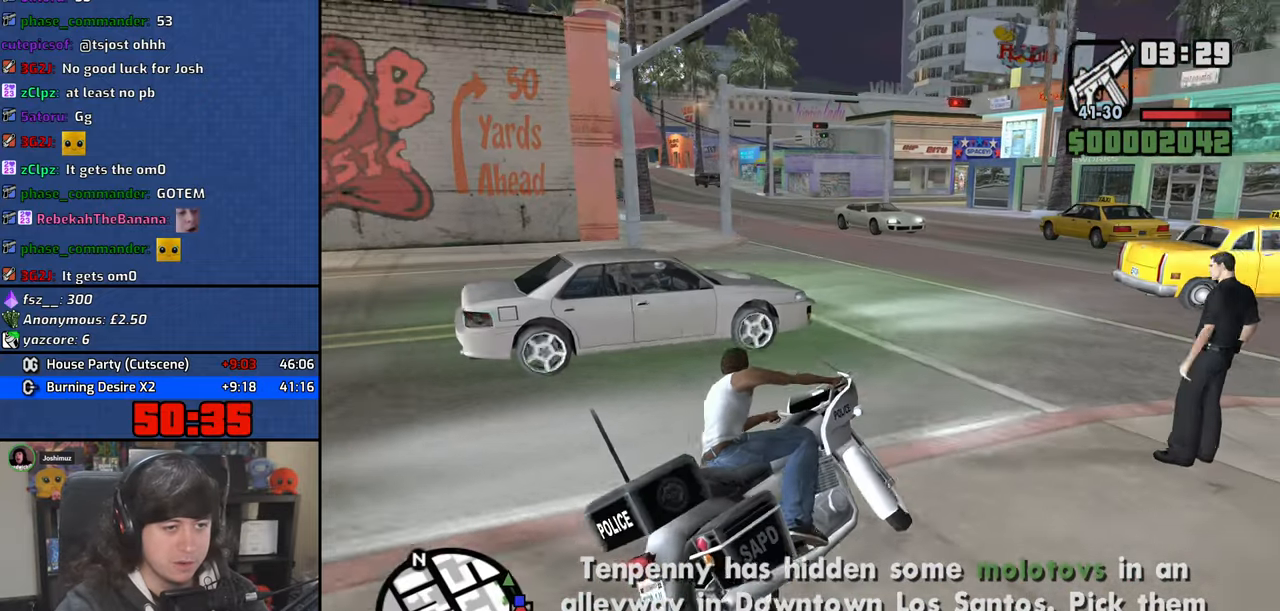
{"keys": ["a", "w"], "mouse": [], "events": [[117, "w", "up"], [167, "a", "down"], [217, "s", "down"], [350, "s", "up"], [467, "w", "down"]]}
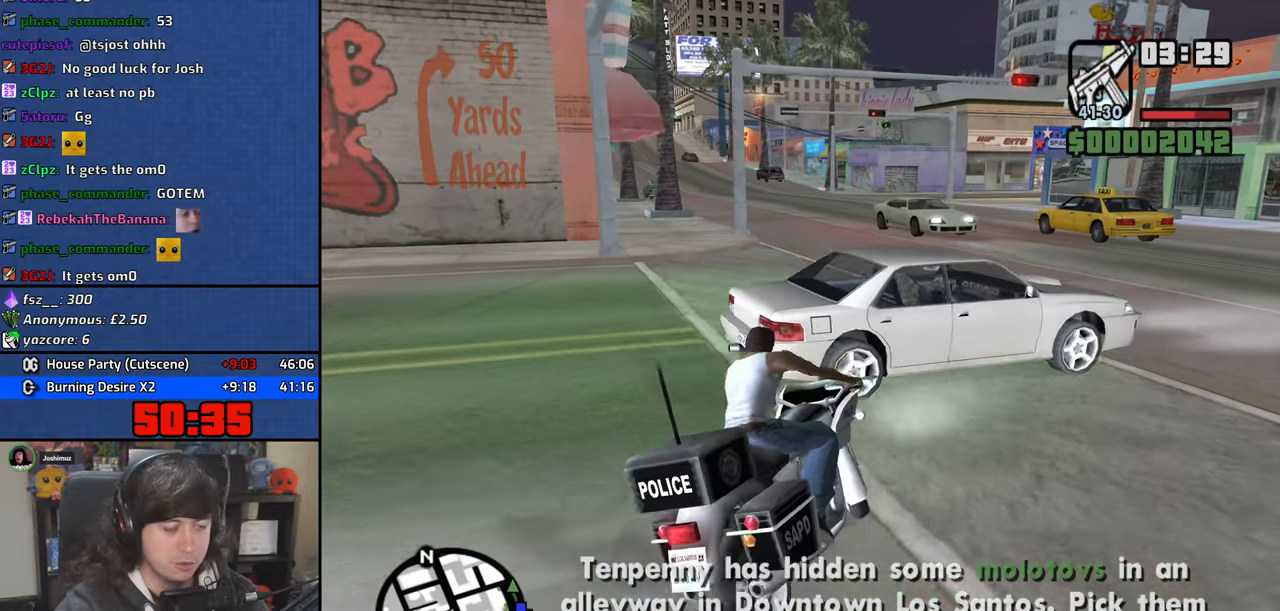
{"keys": ["d", "w"], "mouse": [], "events": [[167, "2", "down"], [184, "a", "up"], [300, "2", "up"], [400, "2", "down"], [500, "2", "up"], [500, "d", "down"]]}
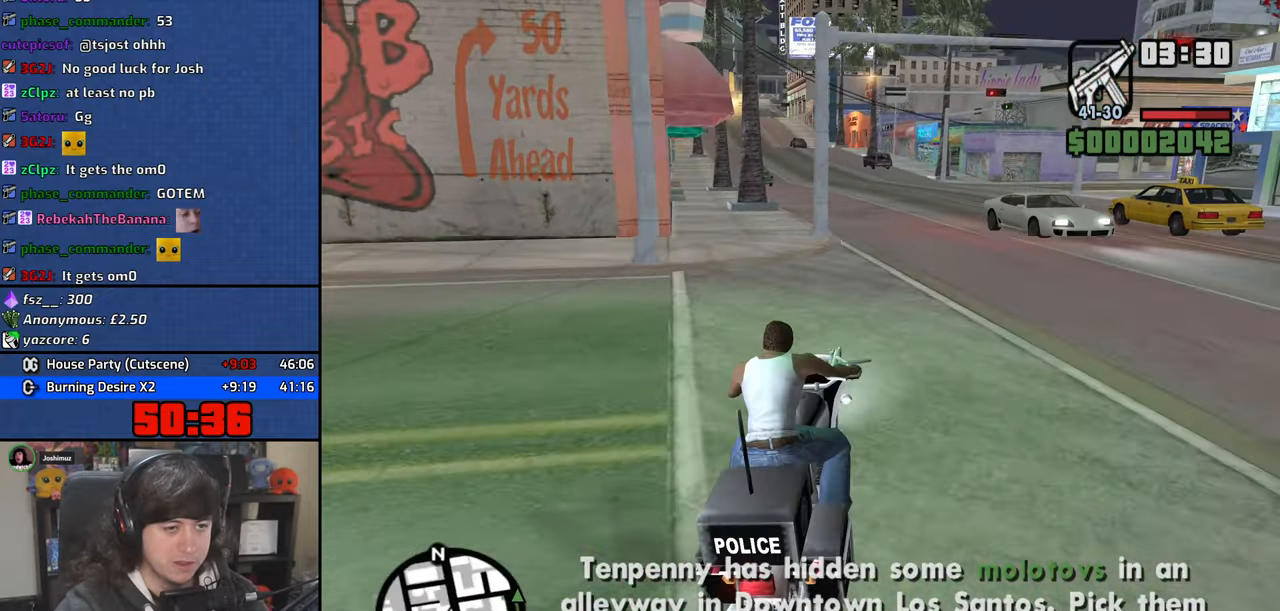
{"keys": ["2", "a", "w"], "mouse": [], "events": [[84, "2", "down"], [100, "d", "up"], [200, "2", "up"], [317, "2", "down"], [317, "a", "down"], [417, "2", "up"], [484, "2", "down"]]}
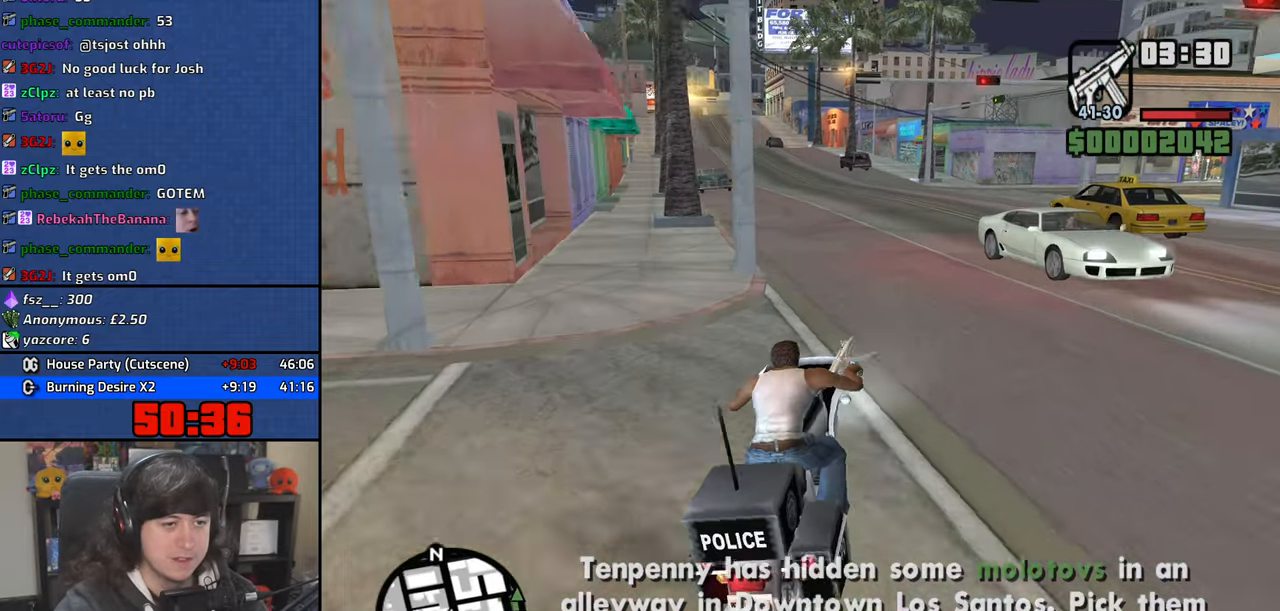
{"keys": ["2", "w"], "mouse": [], "events": [[84, "a", "up"], [100, "2", "up"], [200, "2", "down"], [217, "a", "down"], [350, "2", "up"], [350, "a", "up"], [417, "2", "down"]]}
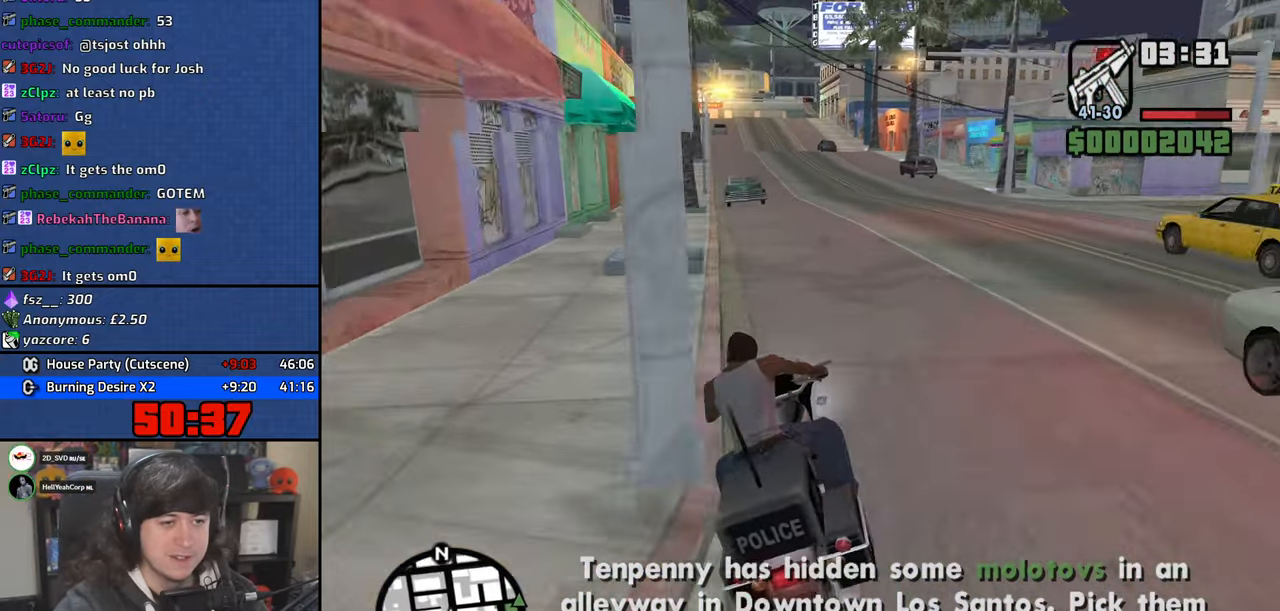
{"keys": ["w"], "mouse": [], "events": [[34, "2", "up"], [134, "2", "down"], [250, "2", "up"], [334, "2", "down"], [467, "2", "up"]]}
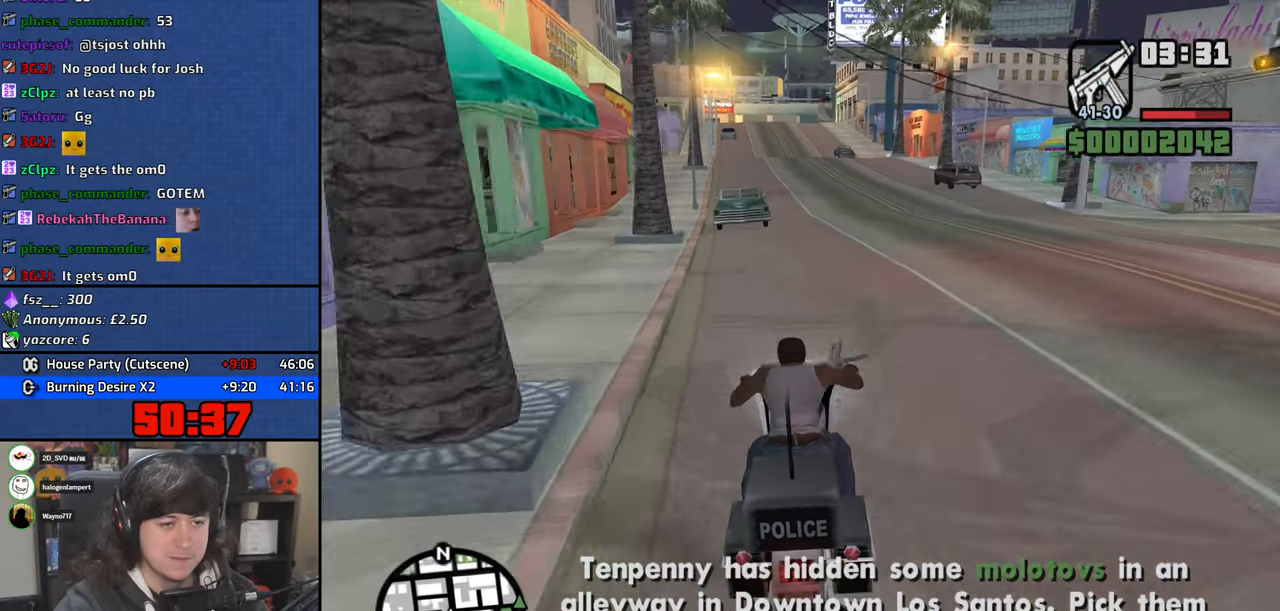
{"keys": ["2", "w"], "mouse": [], "events": [[50, "2", "down"], [150, "2", "up"], [250, "2", "down"], [367, "2", "up"], [450, "2", "down"]]}
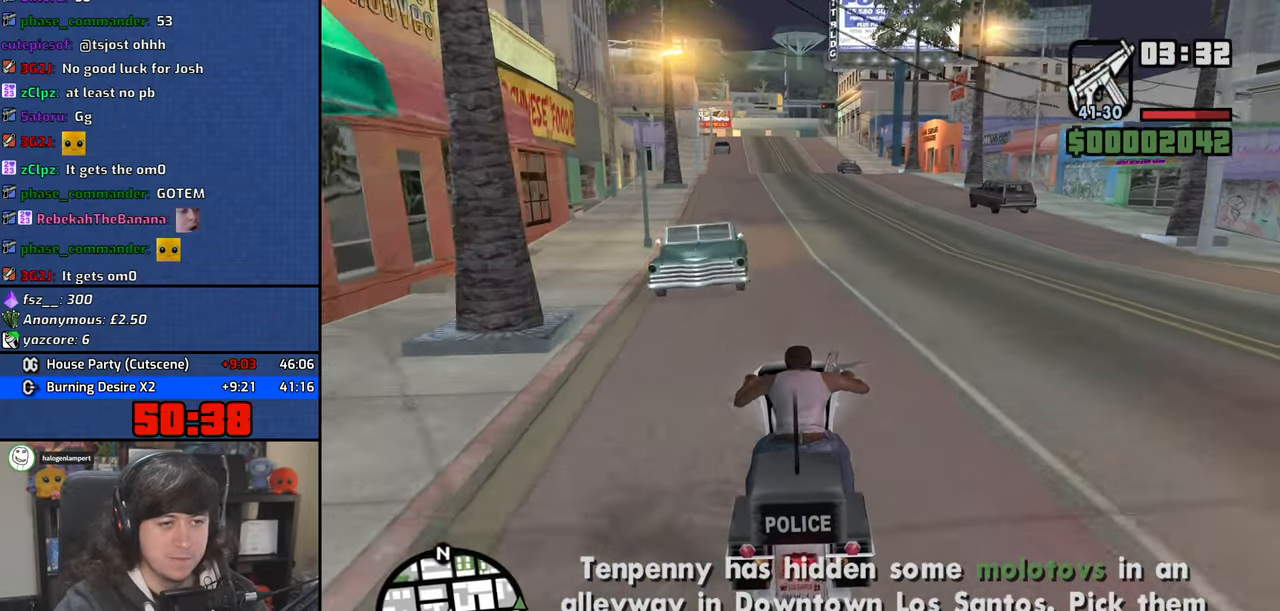
{"keys": ["2", "w"], "mouse": [], "events": [[67, "2", "up"], [150, "a", "down"], [184, "2", "down"], [284, "2", "up"], [317, "a", "up"], [484, "2", "down"]]}
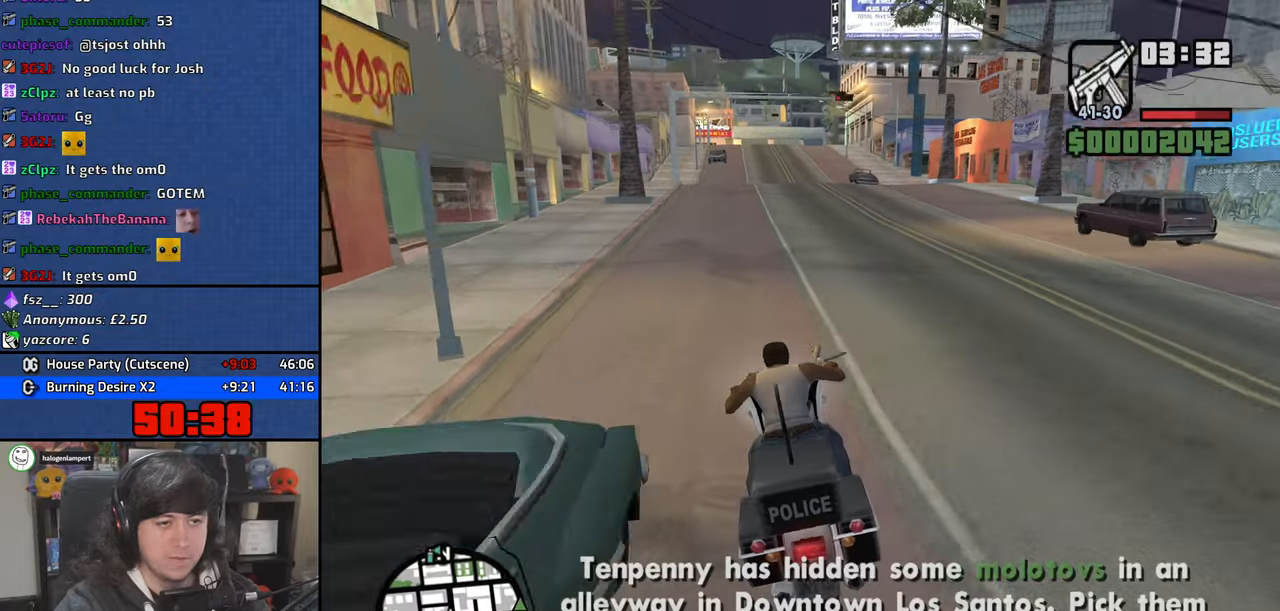
{"keys": ["2", "w"], "mouse": [], "events": [[50, "2", "up"], [150, "2", "down"], [234, "2", "up"], [300, "2", "down"], [367, "2", "up"], [450, "2", "down"]]}